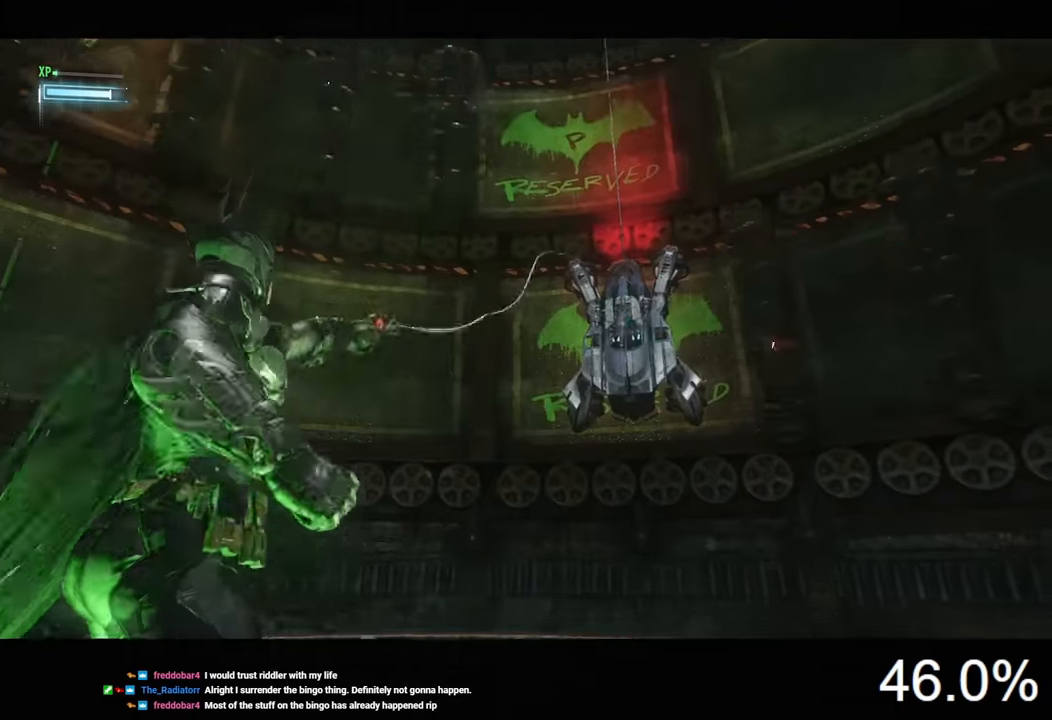
Gameplay with keyboard and mouse; each line is a JSON object with the keys and mouse buttons held at the frame after it. "events" lists presses ("down") and releases ("up") of "1", "2", "3", "4", "5", "a", "alt", "c", "caps_lock", "ctrl", "d", "e", "f", "g", "q", "r", "s", "shift", "space", "t", "tab", "v", "w", "x", "z", "mouse_left", "mouse_wheel" and "mouse_right" between this image and that frame as [ms after this image, input, new state], when the widget could be followed in between. "mouse_left", "mouse_wheel", "mouse_right" = the "left", "wheel", "right" buttons of the "mouse" list. No other keys are recorded. "wheel" means that the mouse wheel is clicked or scrolled. "mouse_move" is the direction in which the mouse moves at that frame (one of eight, or "still"), when it could be read.
{"keys": ["space", "w"], "mouse": [], "mouse_move": "still", "events": [[34, "space", "down"], [100, "space", "up"], [167, "space", "down"]]}
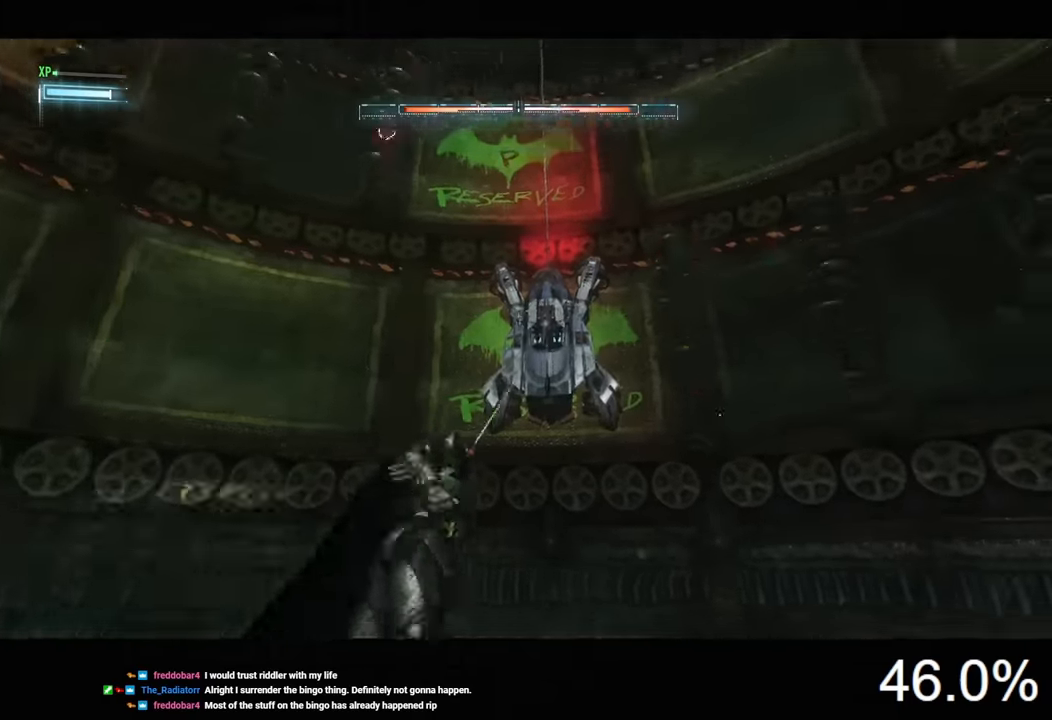
{"keys": ["space", "w"], "mouse": [], "mouse_move": "still", "events": []}
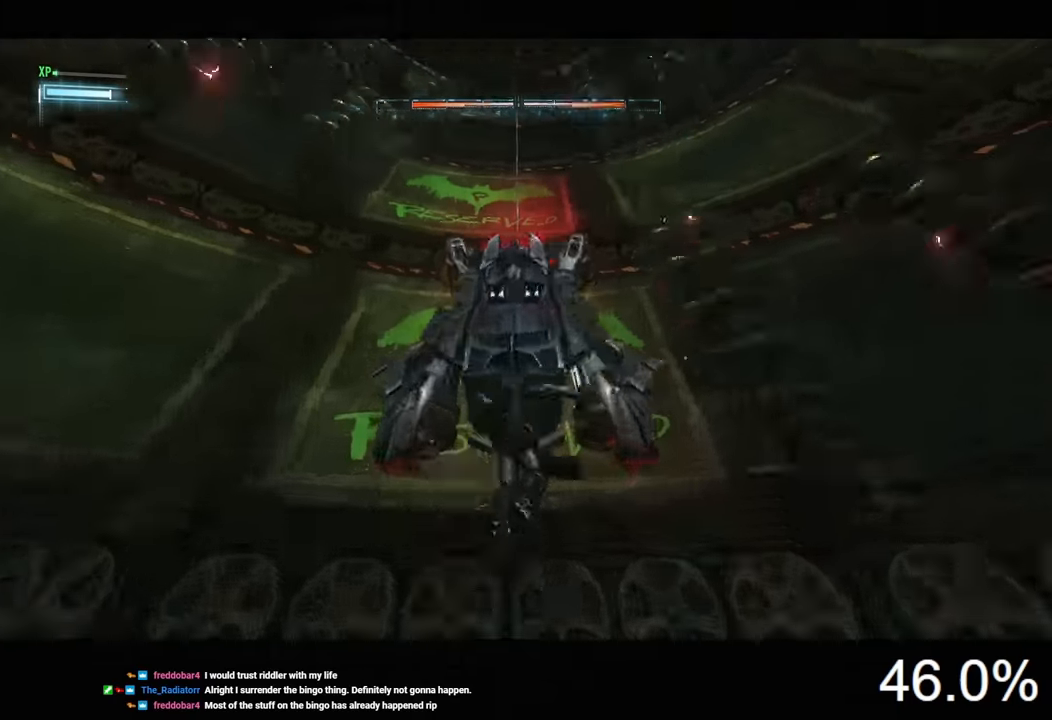
{"keys": ["w"], "mouse": [], "mouse_move": "still", "events": [[167, "space", "up"]]}
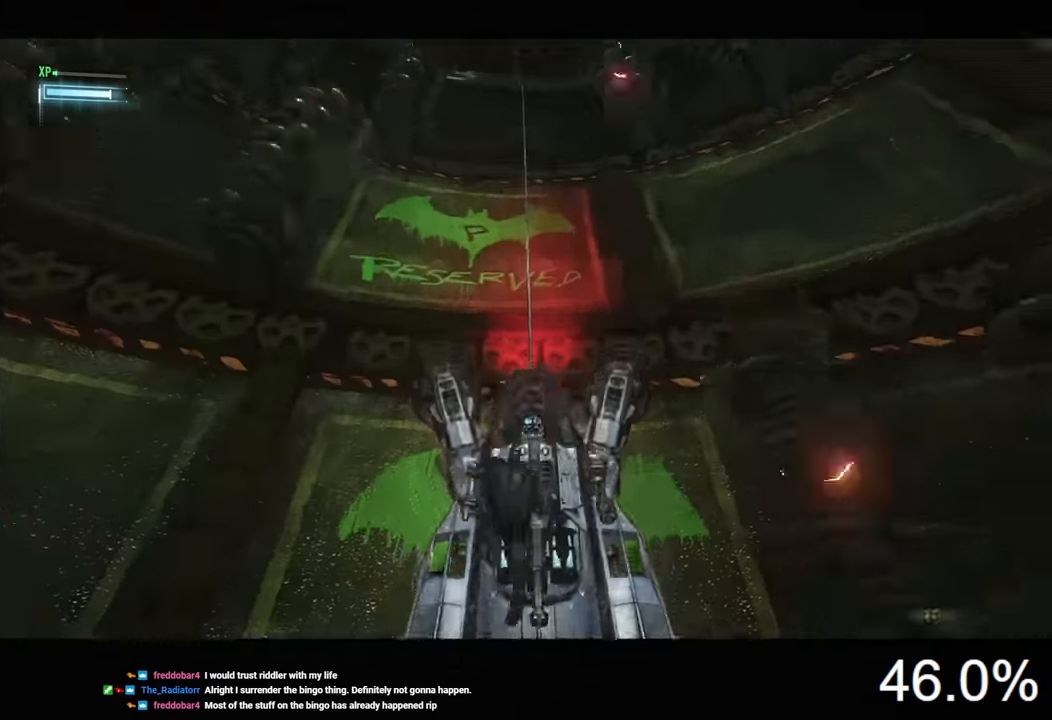
{"keys": ["w"], "mouse": [], "mouse_move": "still", "events": []}
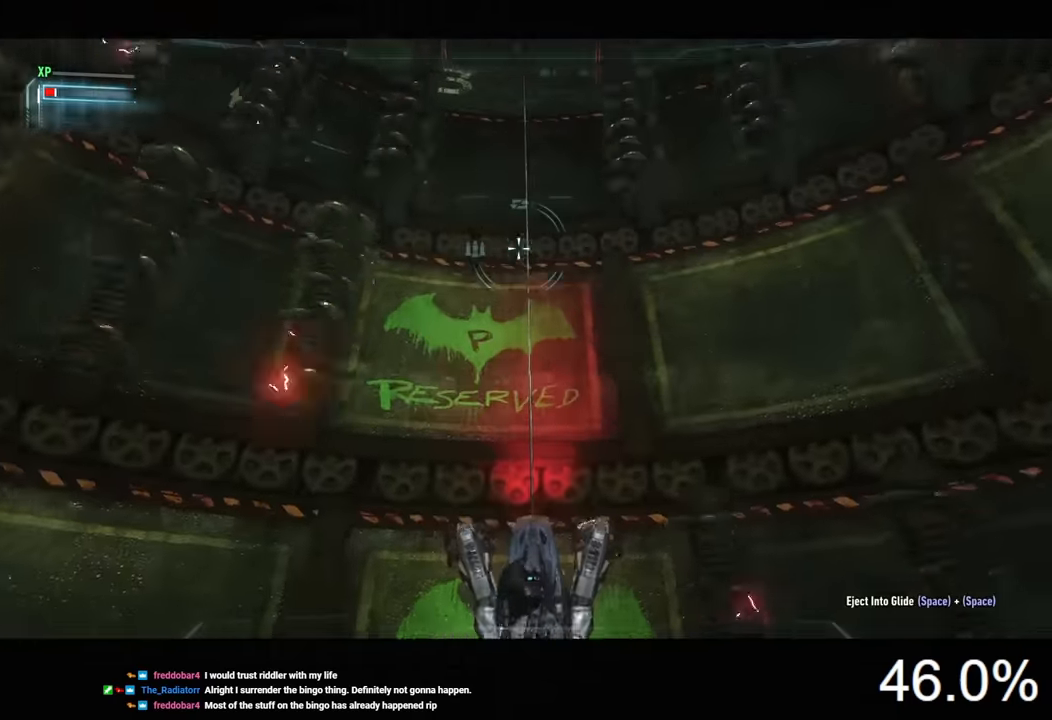
{"keys": ["w"], "mouse": [], "mouse_move": "still", "events": []}
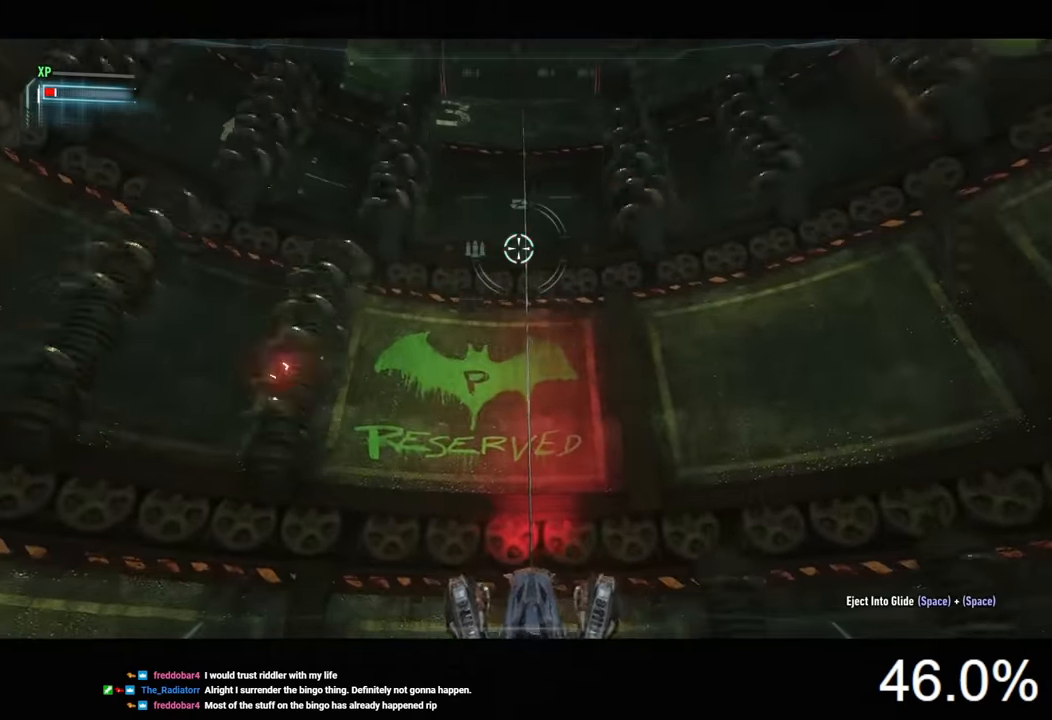
{"keys": ["w"], "mouse": [], "mouse_move": "still", "events": []}
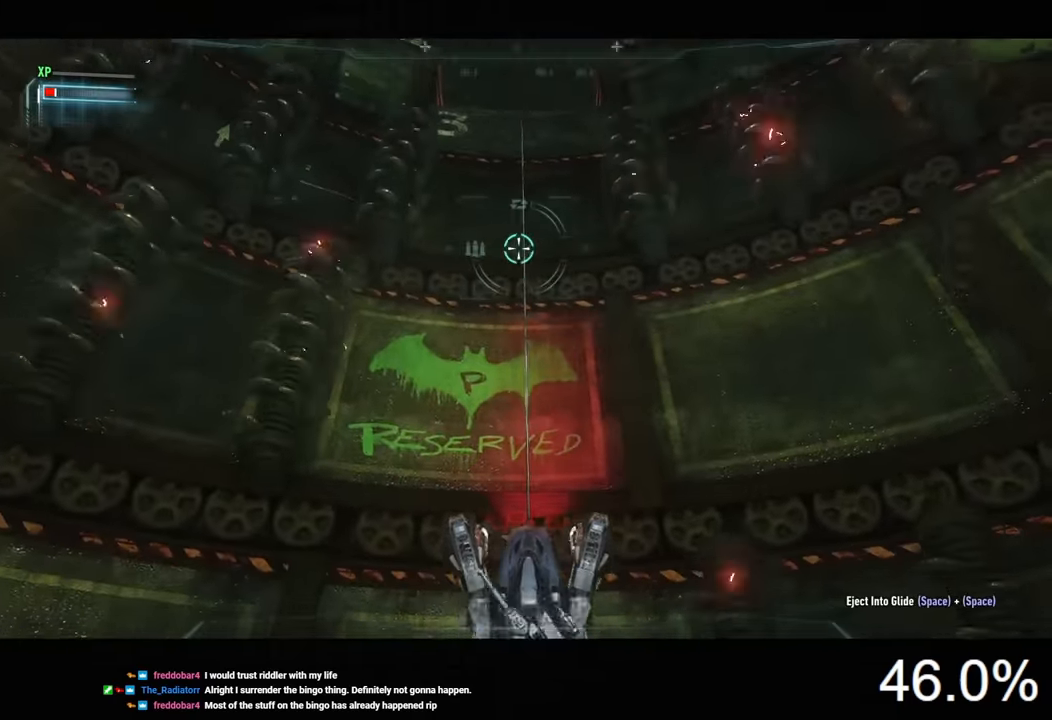
{"keys": ["w"], "mouse": [], "mouse_move": "still", "events": []}
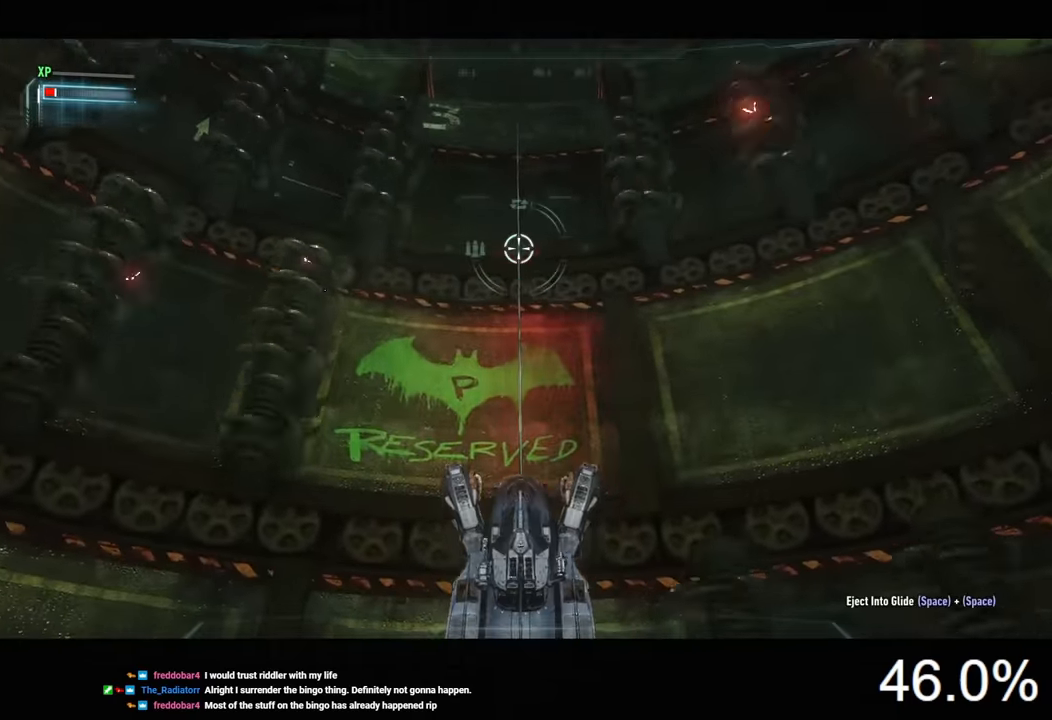
{"keys": ["w"], "mouse": [], "mouse_move": "still", "events": []}
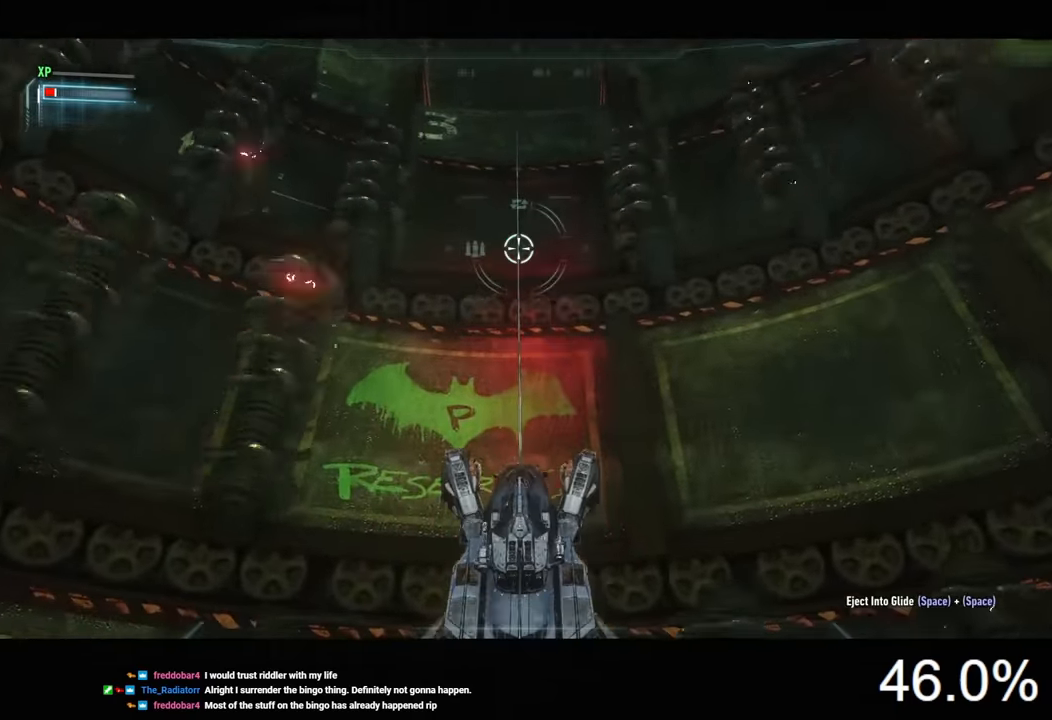
{"keys": ["w"], "mouse": [], "mouse_move": "still", "events": []}
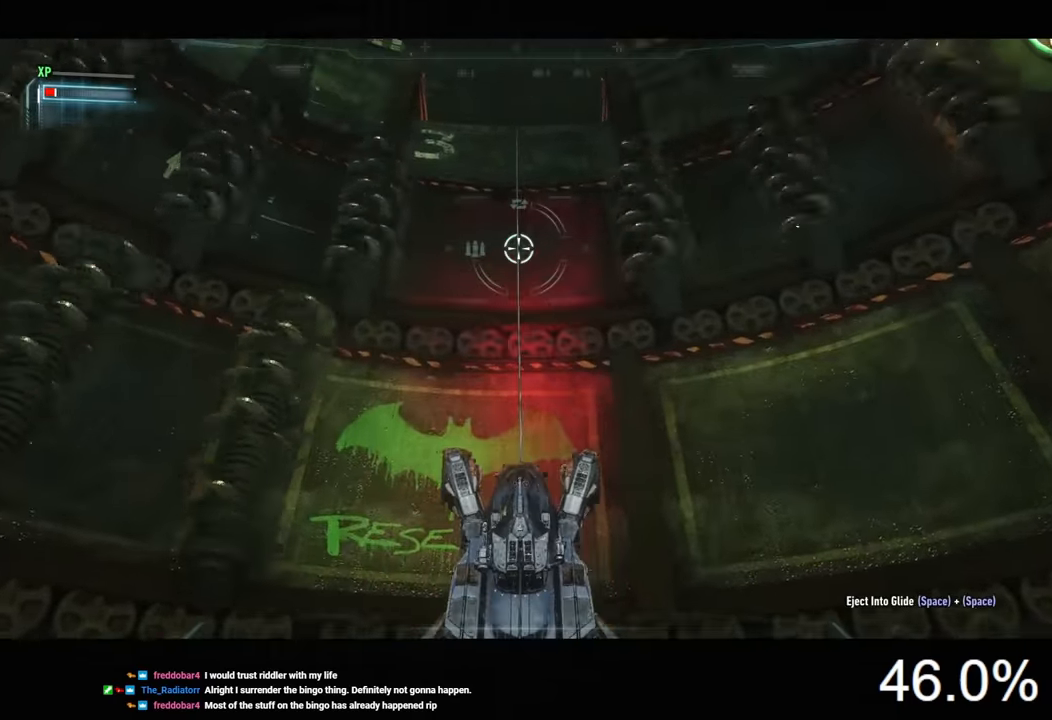
{"keys": ["w"], "mouse": [], "mouse_move": "still", "events": []}
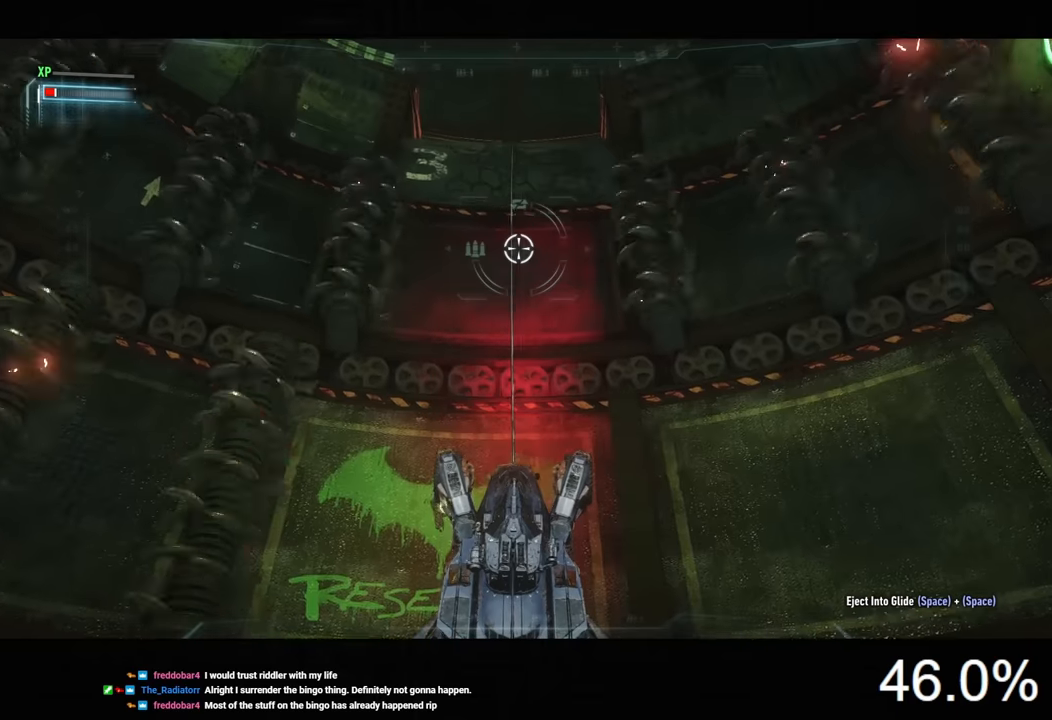
{"keys": ["w"], "mouse": [], "mouse_move": "still", "events": []}
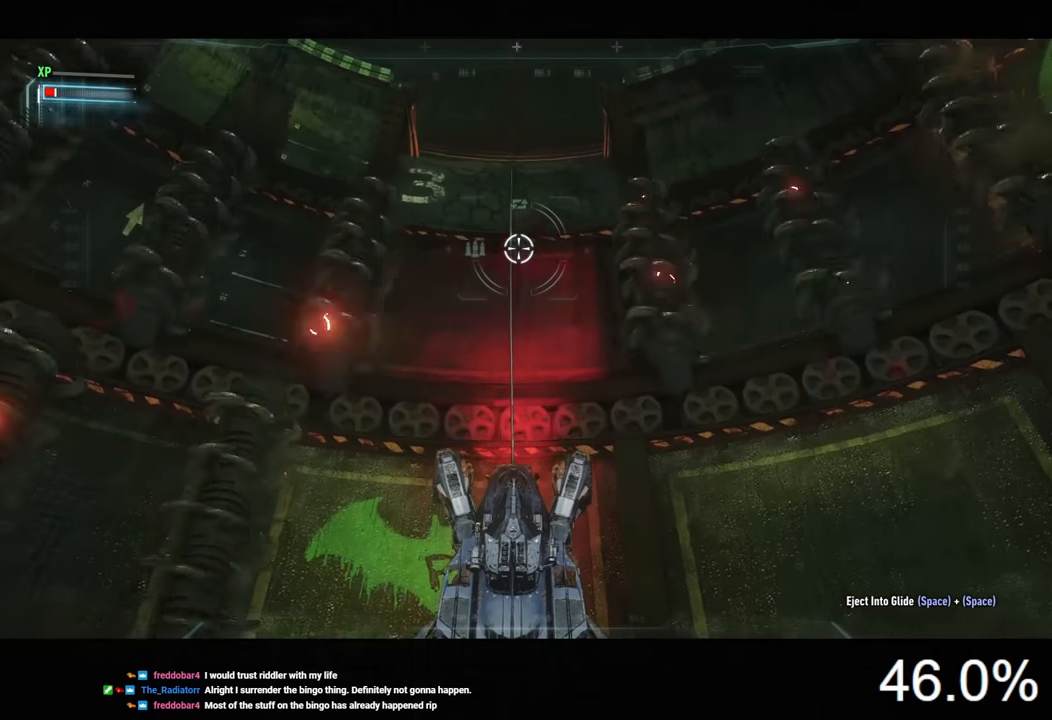
{"keys": ["w"], "mouse": [], "mouse_move": "still", "events": []}
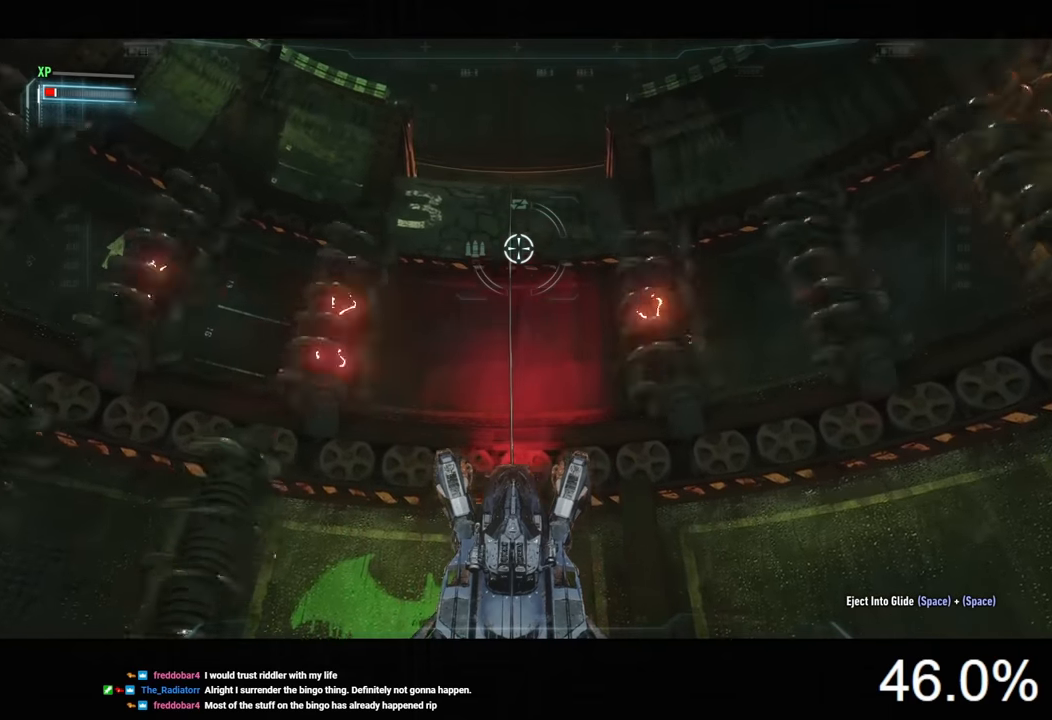
{"keys": ["w"], "mouse": [], "mouse_move": "still", "events": []}
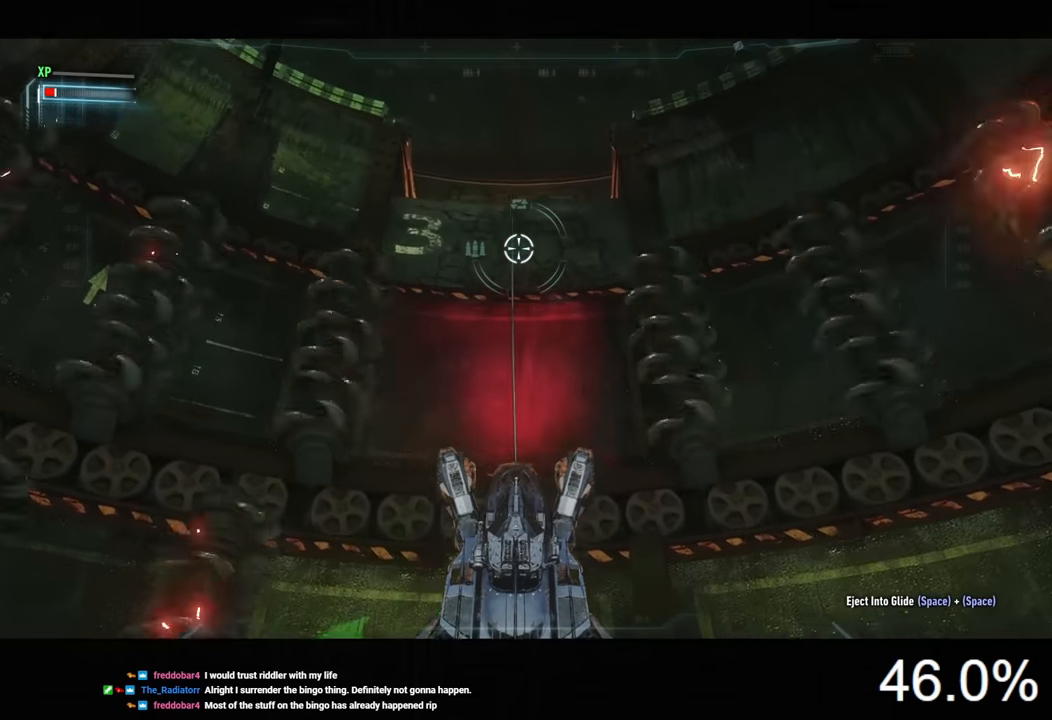
{"keys": ["w"], "mouse": [], "mouse_move": "still", "events": []}
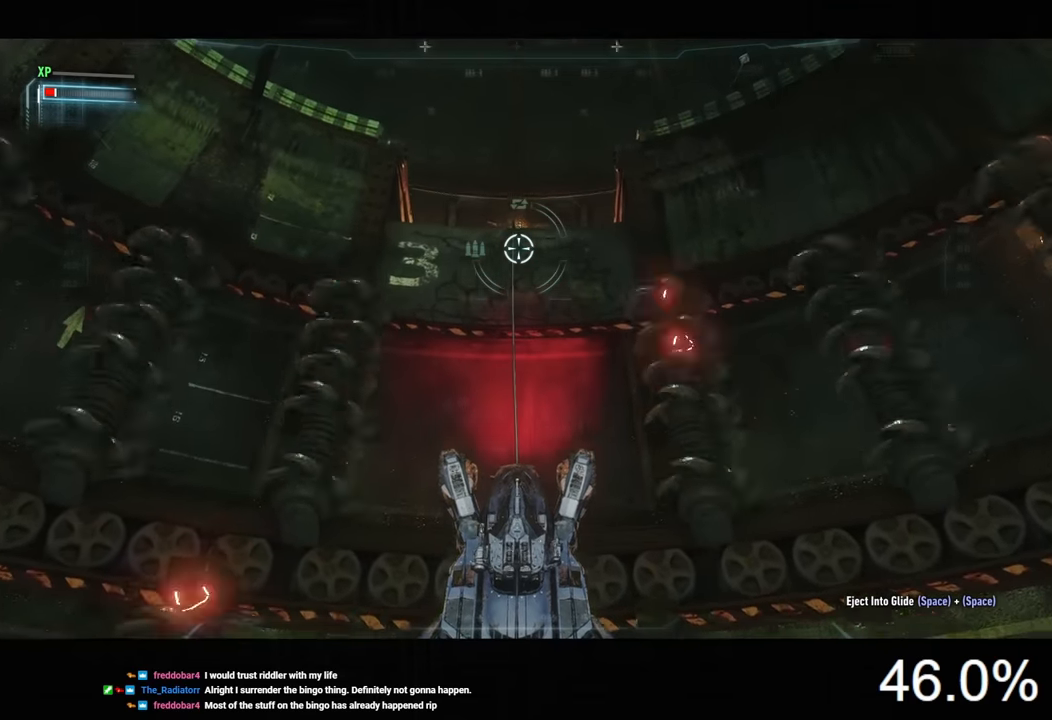
{"keys": ["w"], "mouse": [], "mouse_move": "still", "events": []}
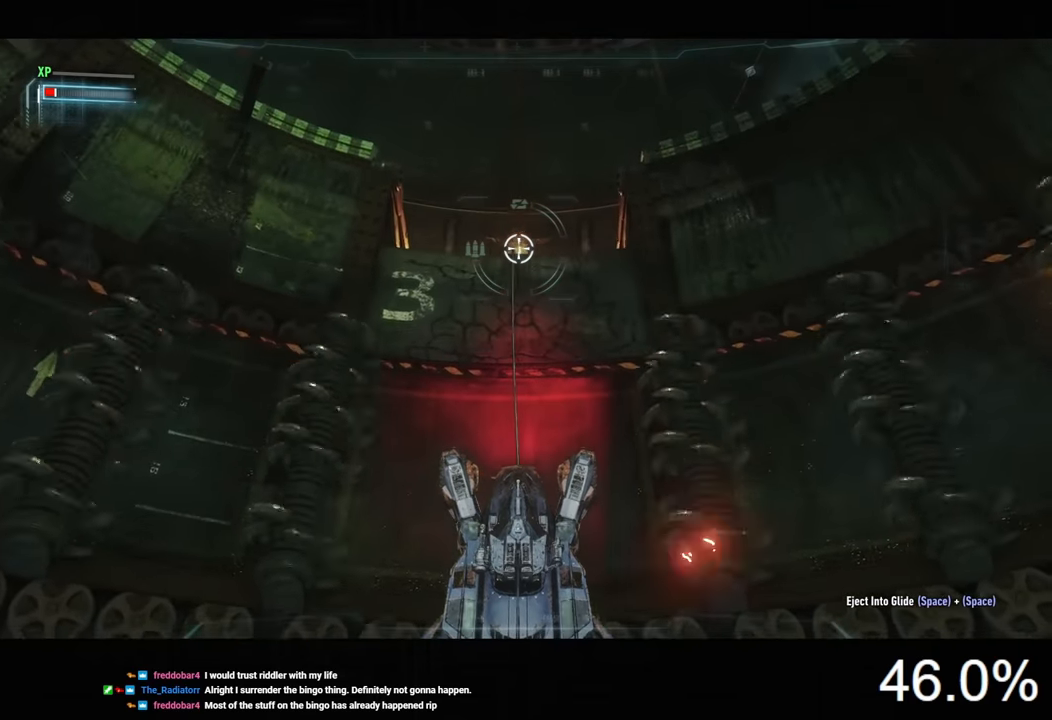
{"keys": ["w"], "mouse": [], "mouse_move": "still", "events": []}
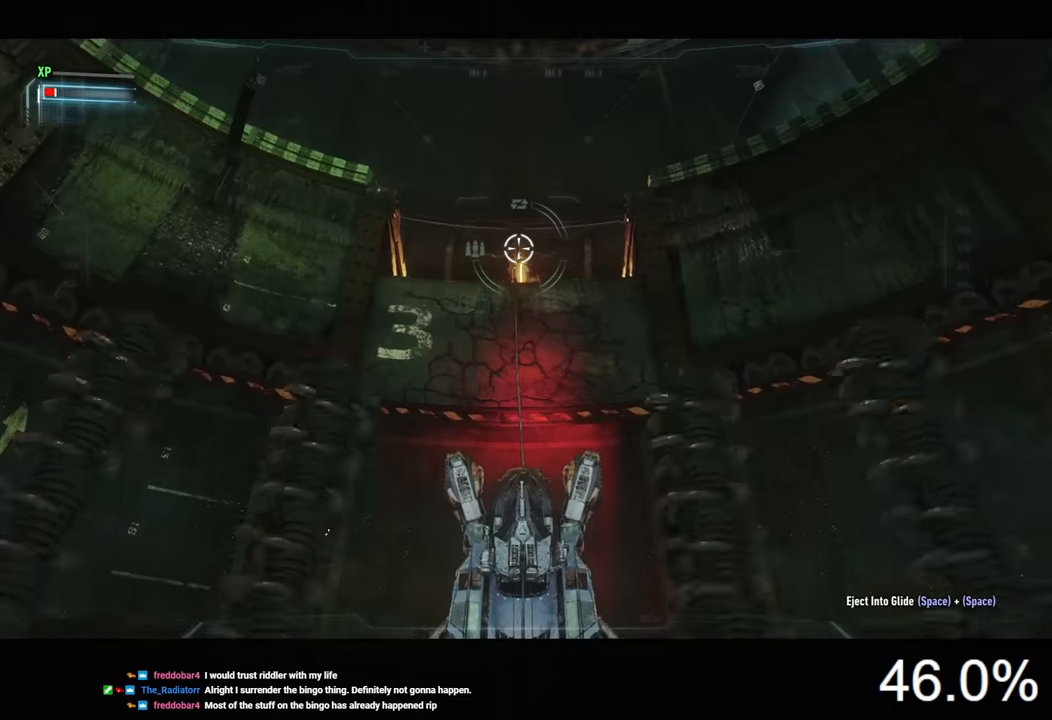
{"keys": ["w"], "mouse": [], "mouse_move": "still", "events": []}
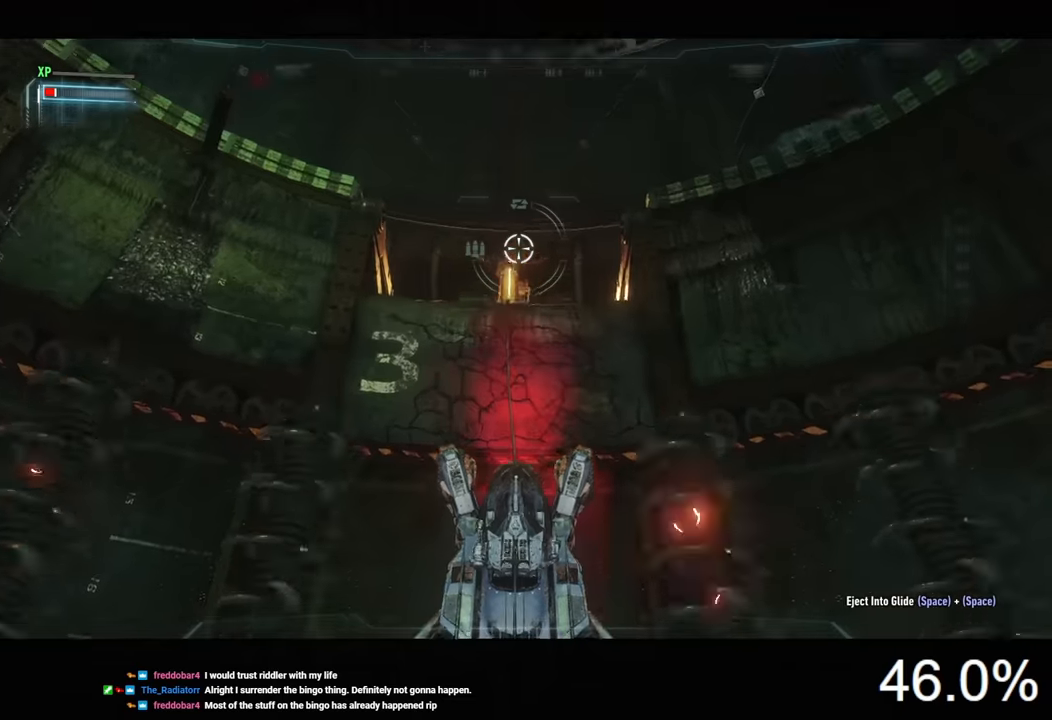
{"keys": ["w"], "mouse": [], "mouse_move": "still", "events": []}
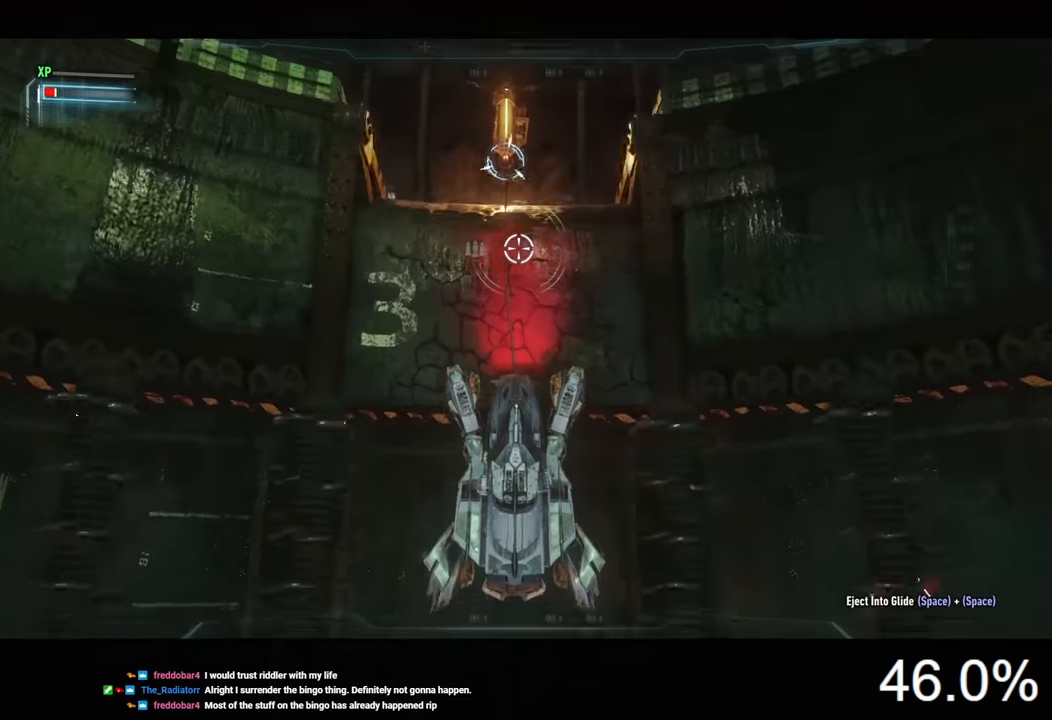
{"keys": ["w"], "mouse": [], "mouse_move": "still", "events": []}
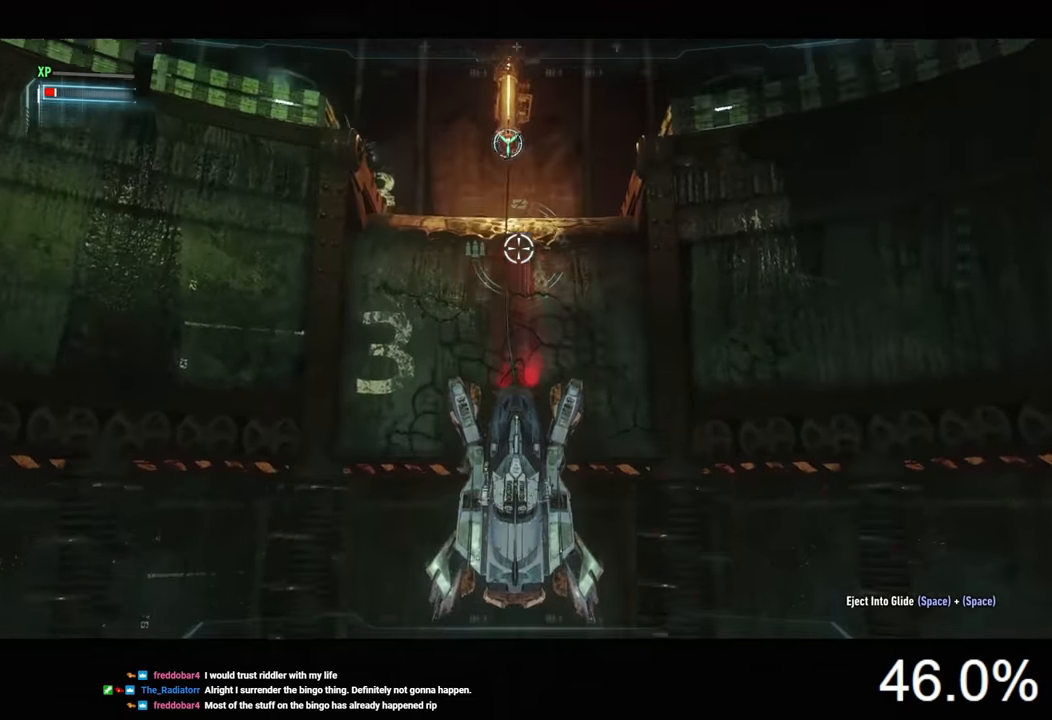
{"keys": ["w"], "mouse": [], "mouse_move": "still", "events": []}
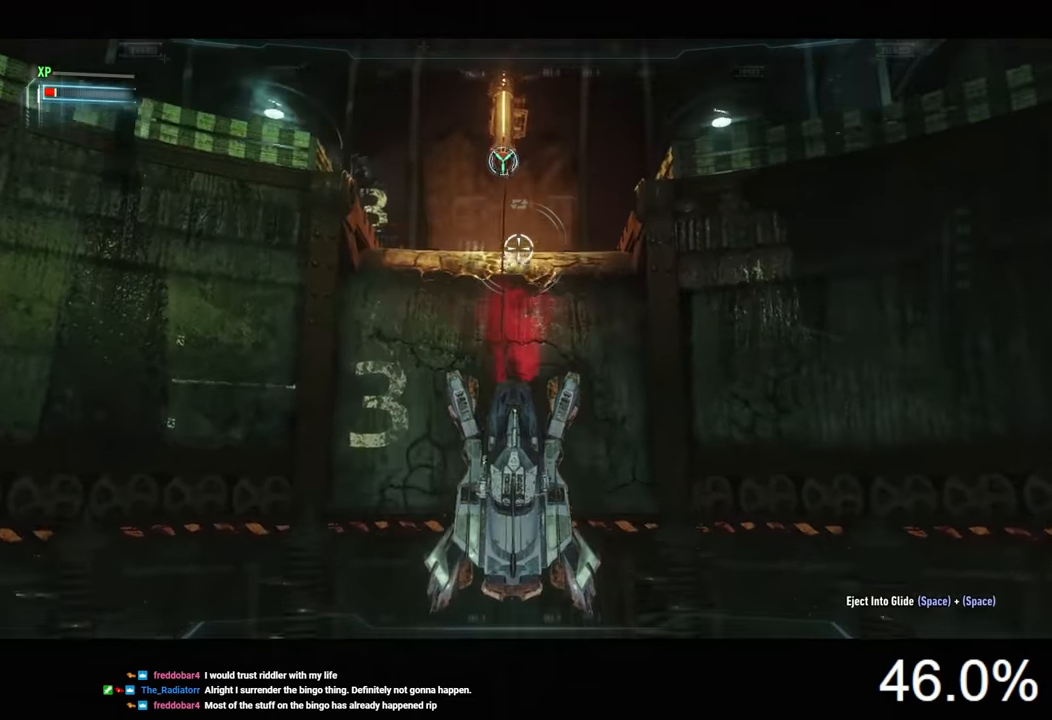
{"keys": ["w"], "mouse": [], "mouse_move": "still", "events": []}
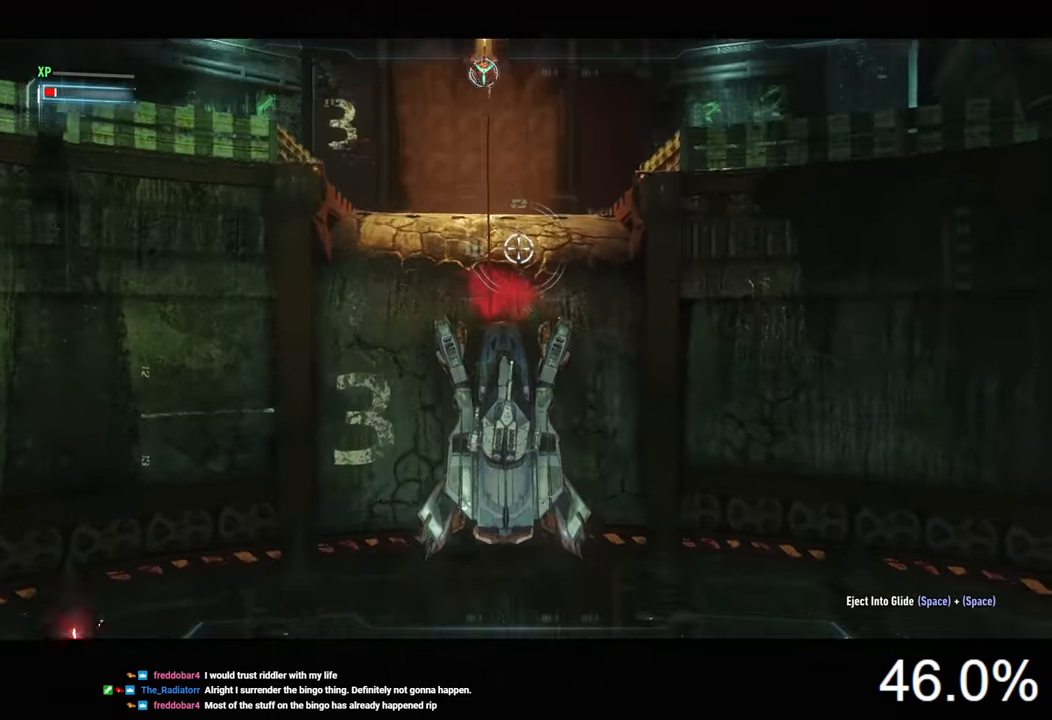
{"keys": ["w"], "mouse": [], "mouse_move": "still", "events": []}
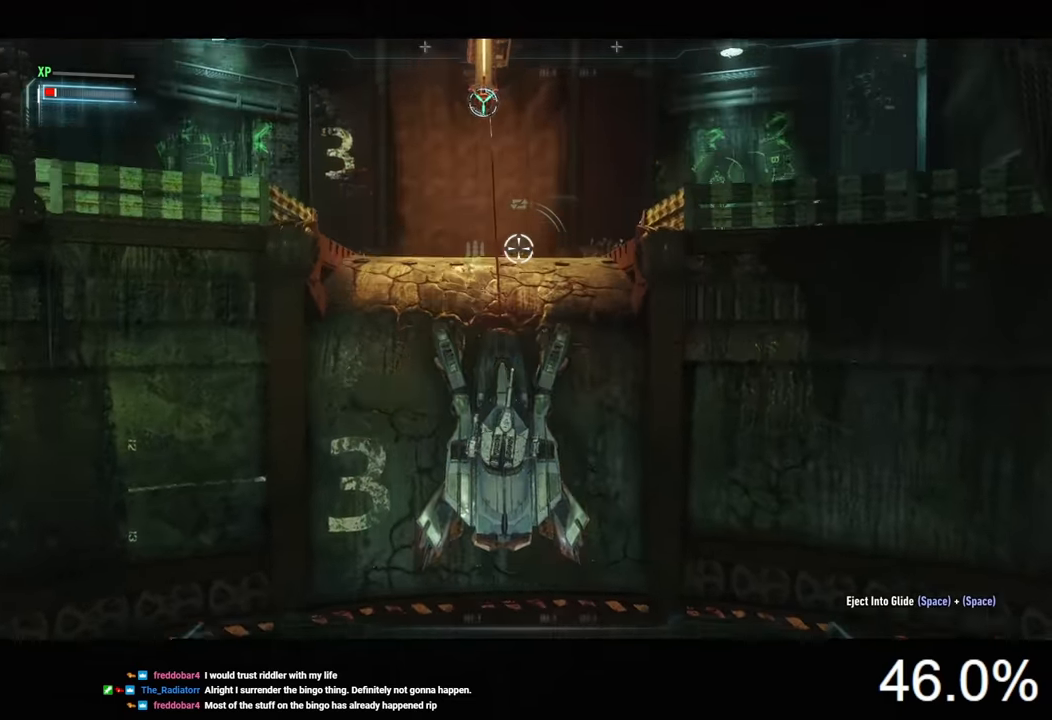
{"keys": ["w"], "mouse": [], "mouse_move": "still", "events": []}
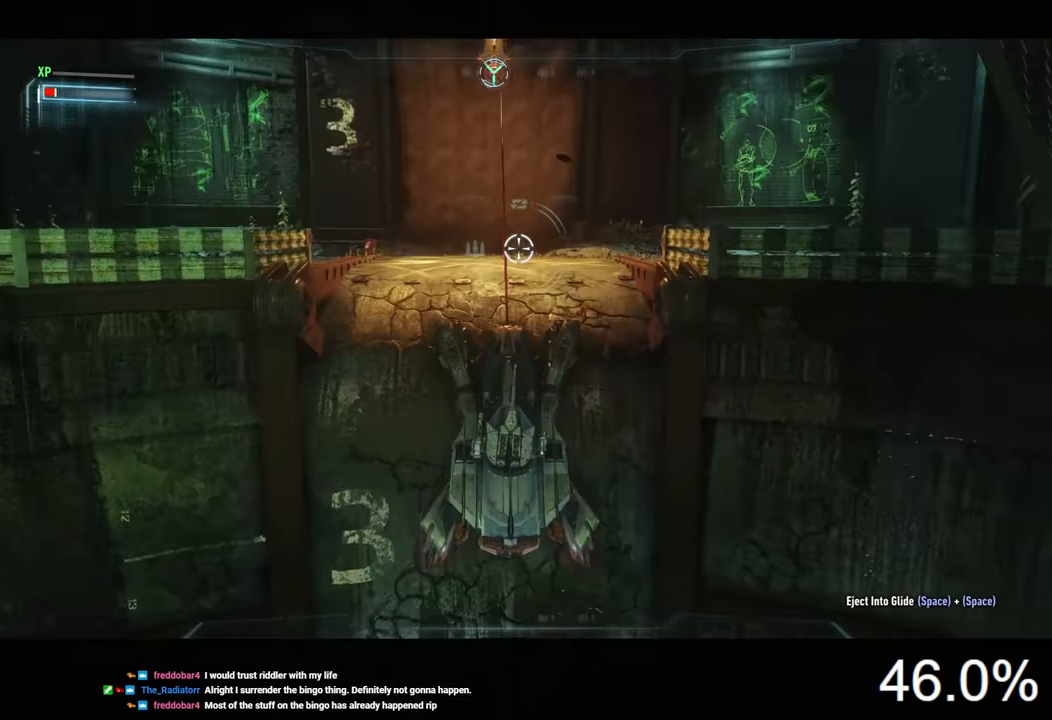
{"keys": ["w"], "mouse": [], "mouse_move": "still", "events": []}
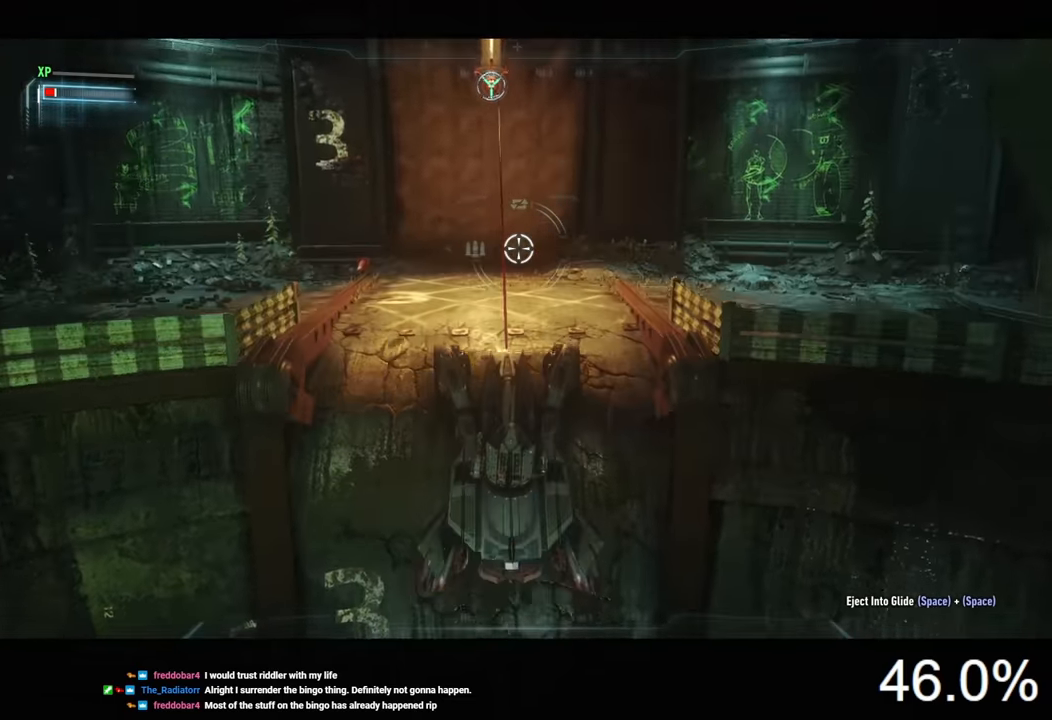
{"keys": ["w"], "mouse": [], "mouse_move": "still", "events": []}
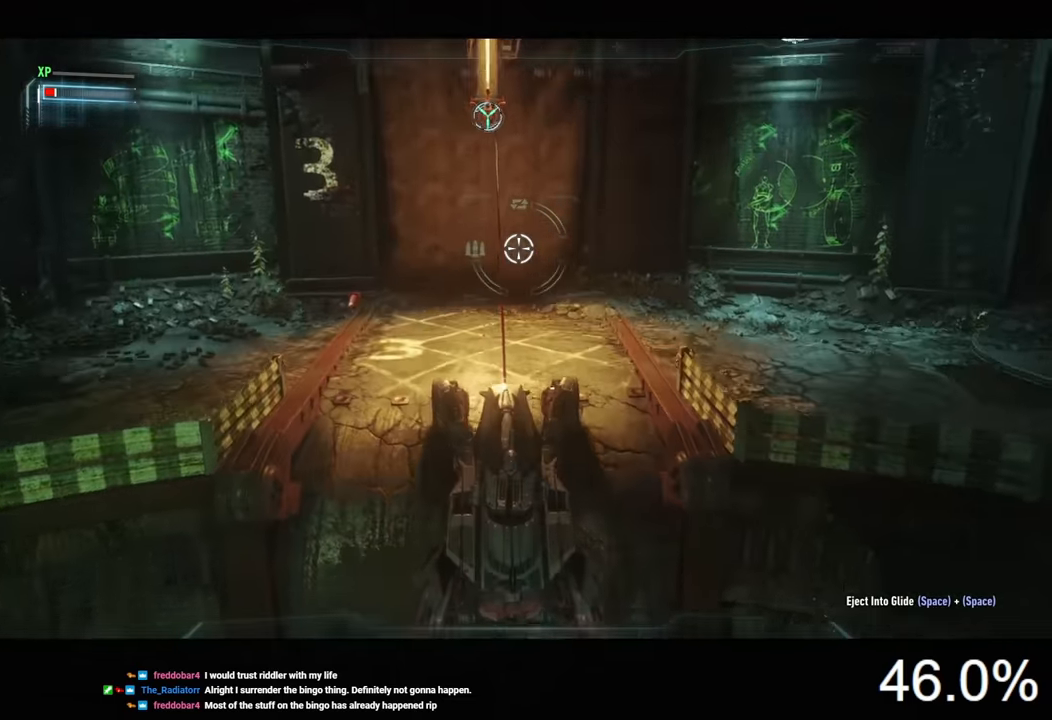
{"keys": ["w"], "mouse": [], "mouse_move": "still", "events": []}
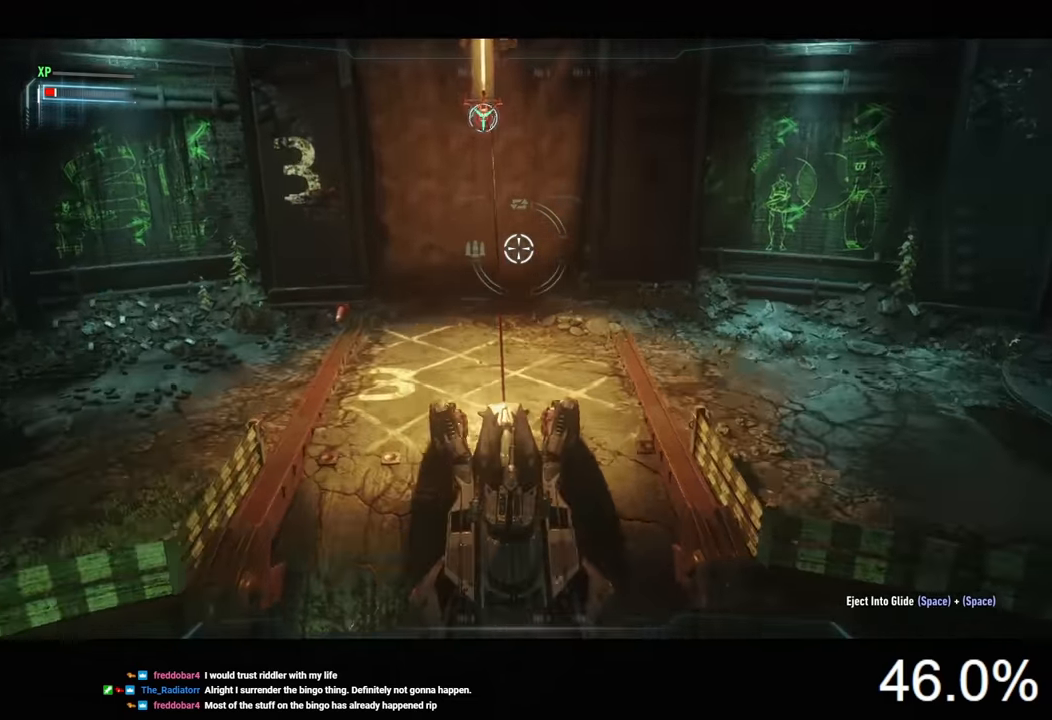
{"keys": ["w"], "mouse": [], "mouse_move": "still", "events": []}
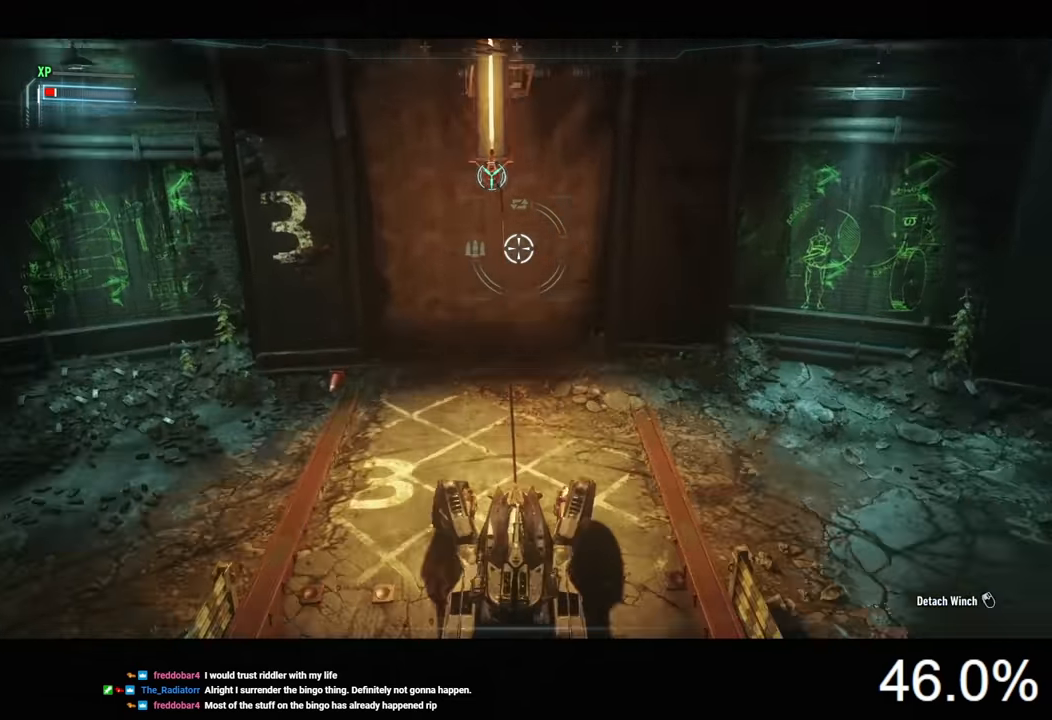
{"keys": ["w"], "mouse": [], "mouse_move": "still", "events": []}
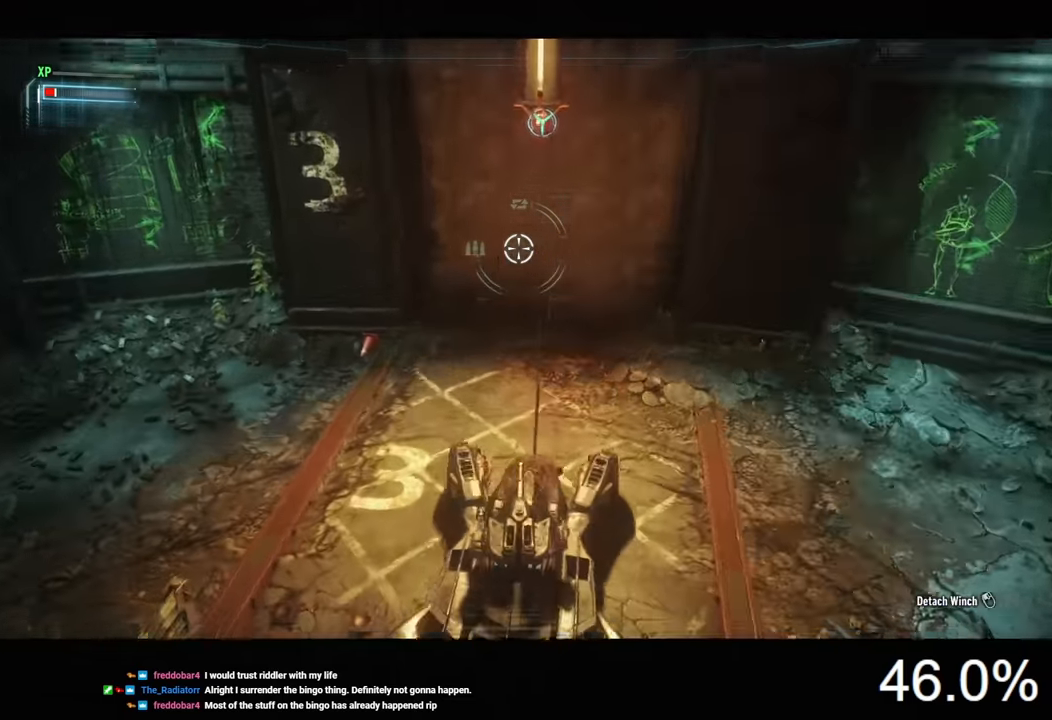
{"keys": ["w"], "mouse": ["right"], "mouse_move": "still", "events": [[200, "mouse_left", "down"], [267, "mouse_left", "up"], [400, "mouse_right", "down"]]}
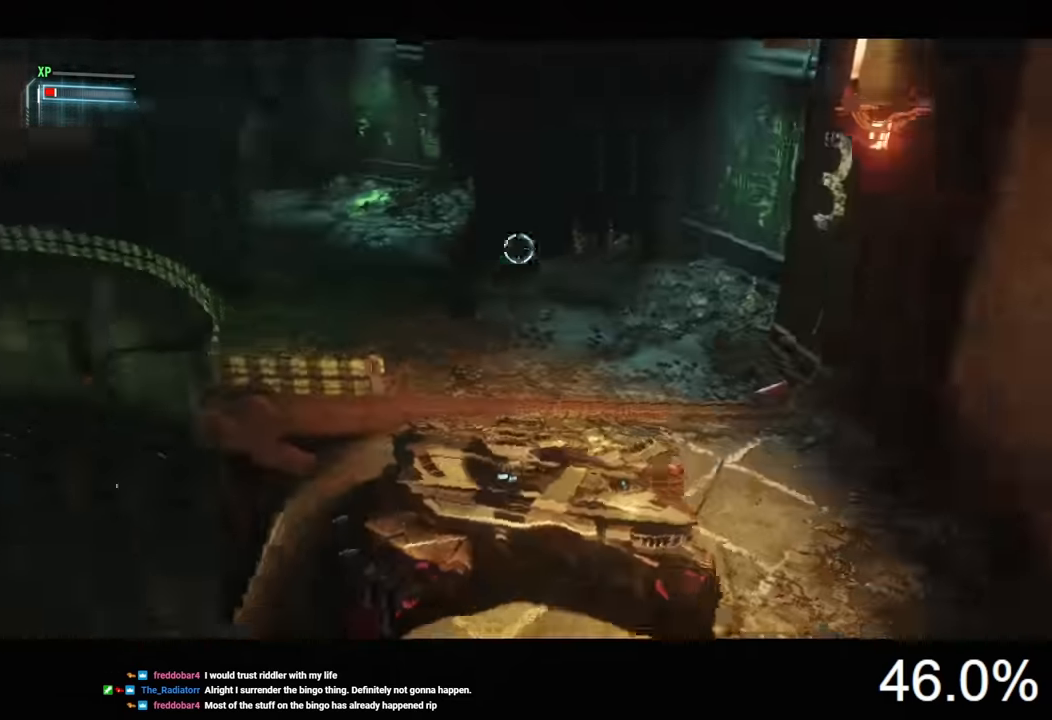
{"keys": ["w"], "mouse": ["right"], "mouse_move": "still", "events": []}